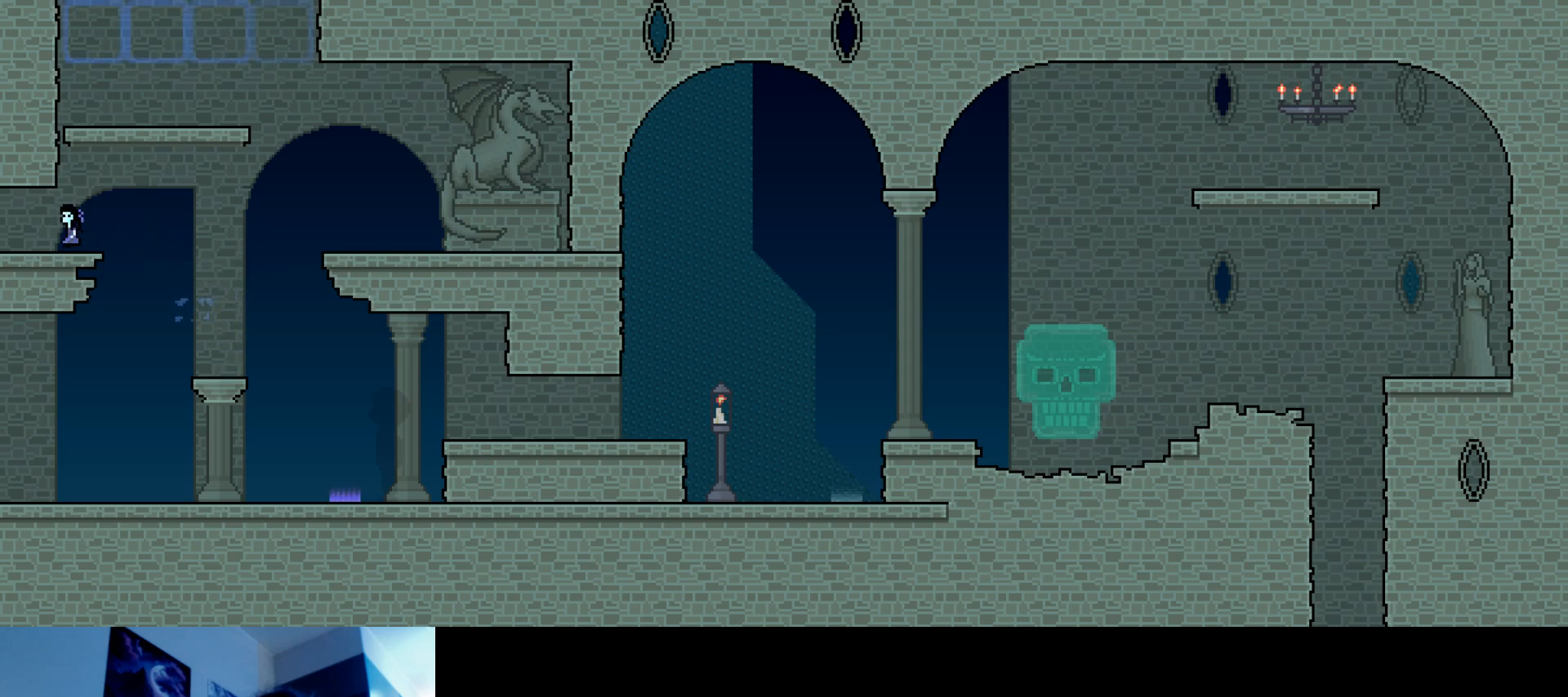
Gameplay with keyboard; each line is a JSON object with the keys held at the frame after it. "events" lists presses ("down") and releases ("up") of "brake", "down", "horn", "left", "light", "right", "s" and "up" between this image and that frame as [ms after this image, input, new state], when the widget could be followed in between. No other keys are recorded. Mouse input is not recorded. Key names are as the overlay labels them; some are game actions (e.g. jump) rather than physical keys.
{"keys": [], "events": [[334, "left", "up"]]}
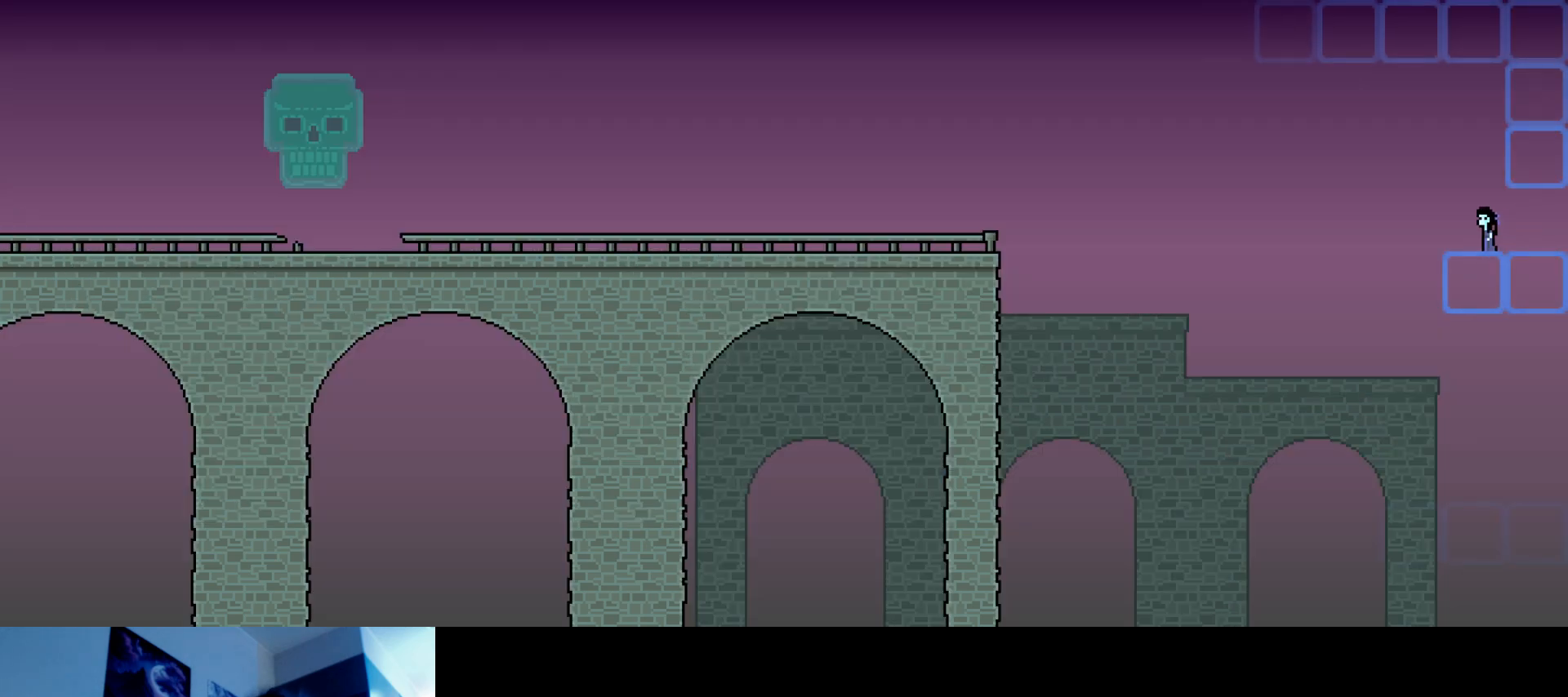
{"keys": [], "events": []}
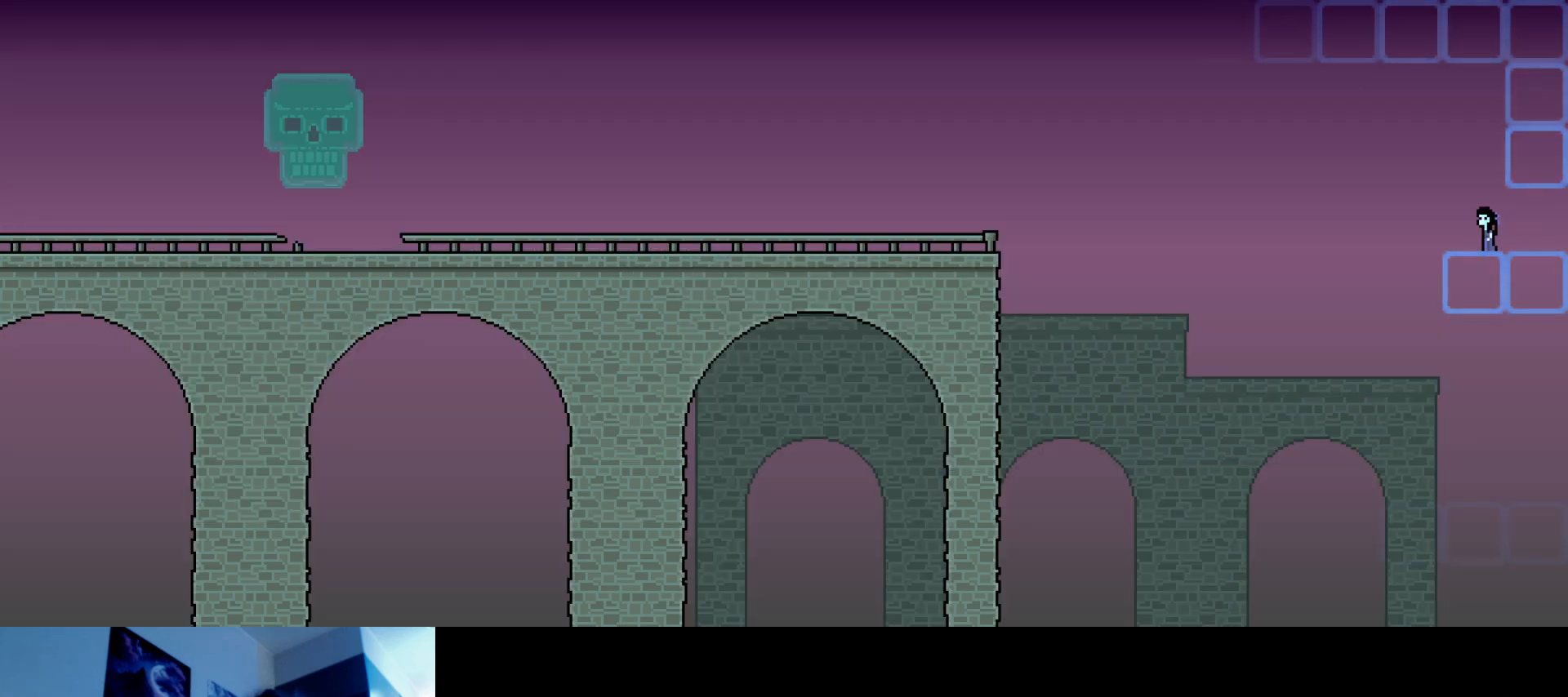
{"keys": [], "events": []}
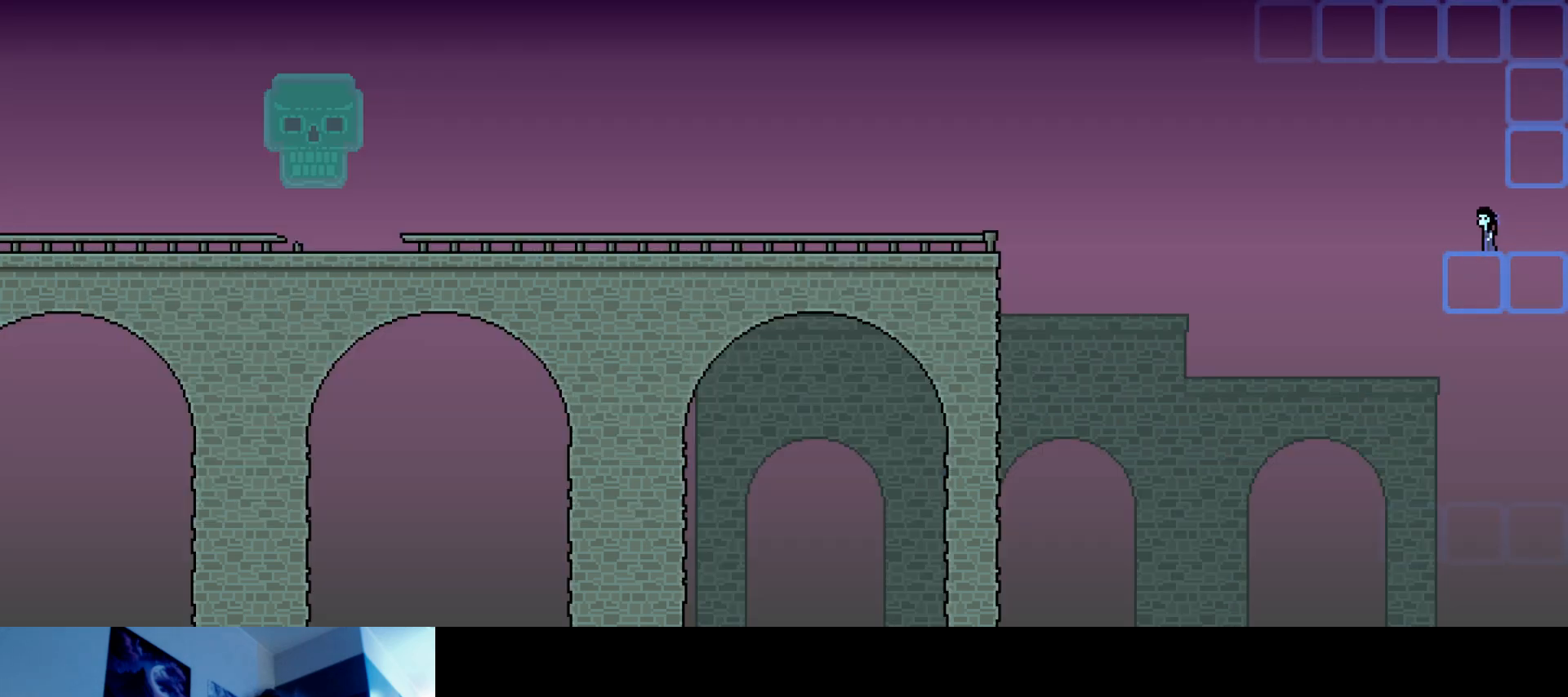
{"keys": ["left", "s", "up"], "events": [[200, "s", "down"], [217, "left", "down"], [350, "up", "down"]]}
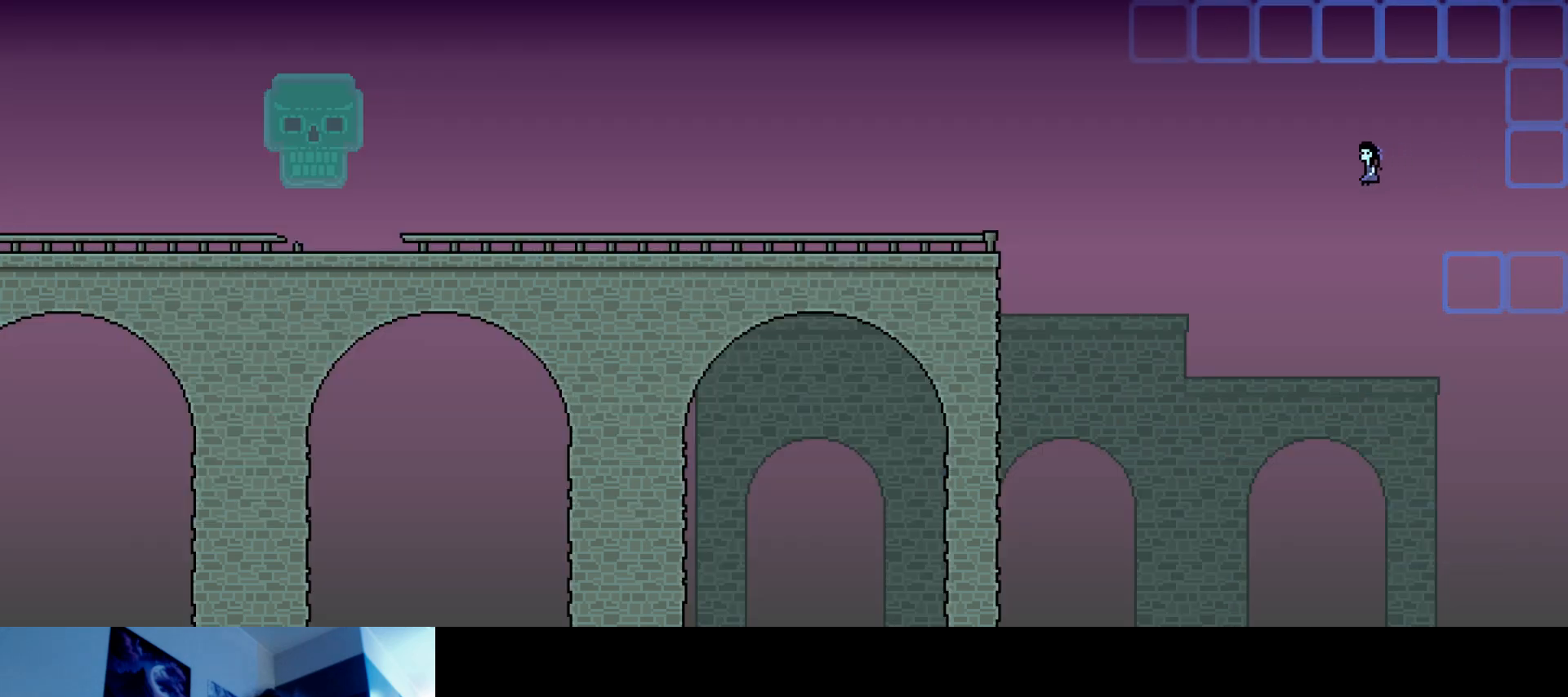
{"keys": ["right", "up"], "events": [[100, "s", "up"], [117, "right", "down"], [134, "left", "up"], [184, "s", "down"], [484, "s", "up"]]}
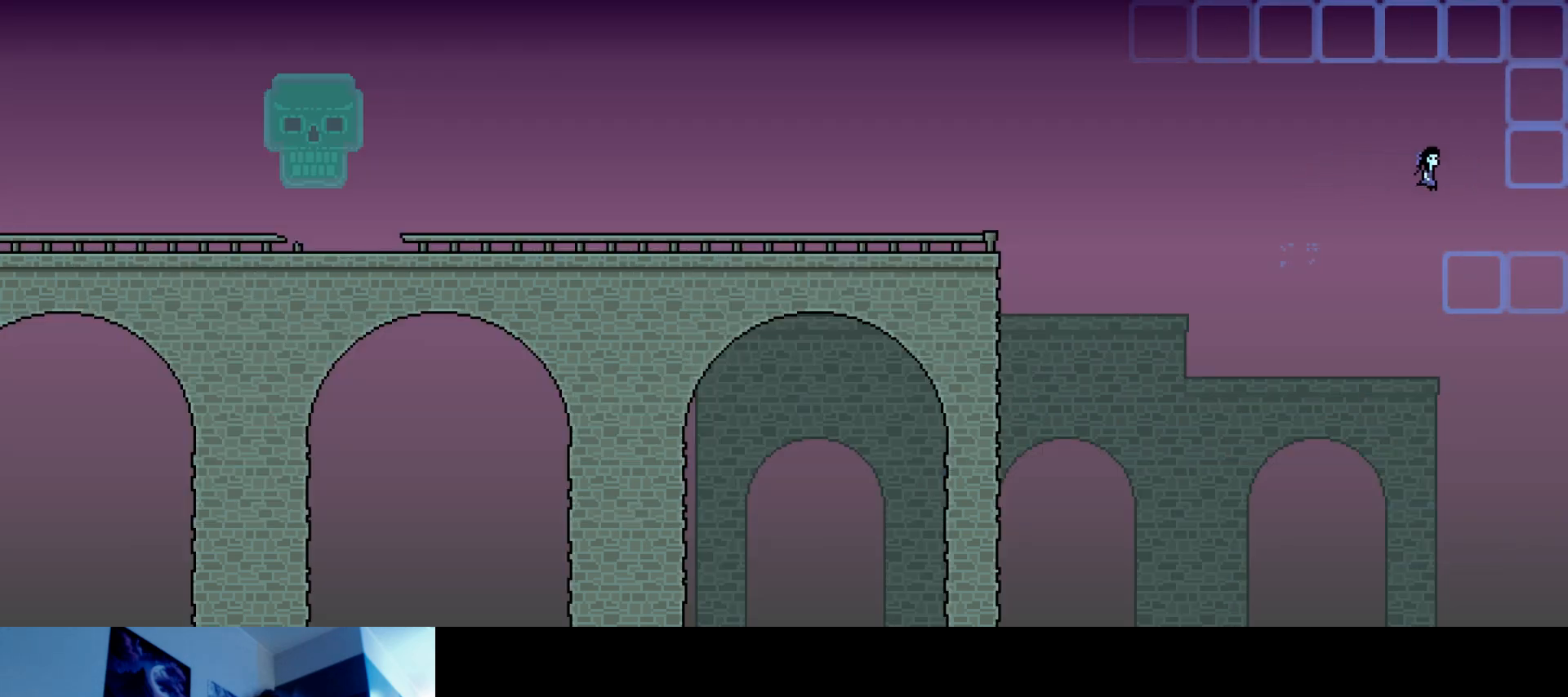
{"keys": ["left"], "events": [[117, "up", "up"], [134, "right", "up"], [400, "left", "down"]]}
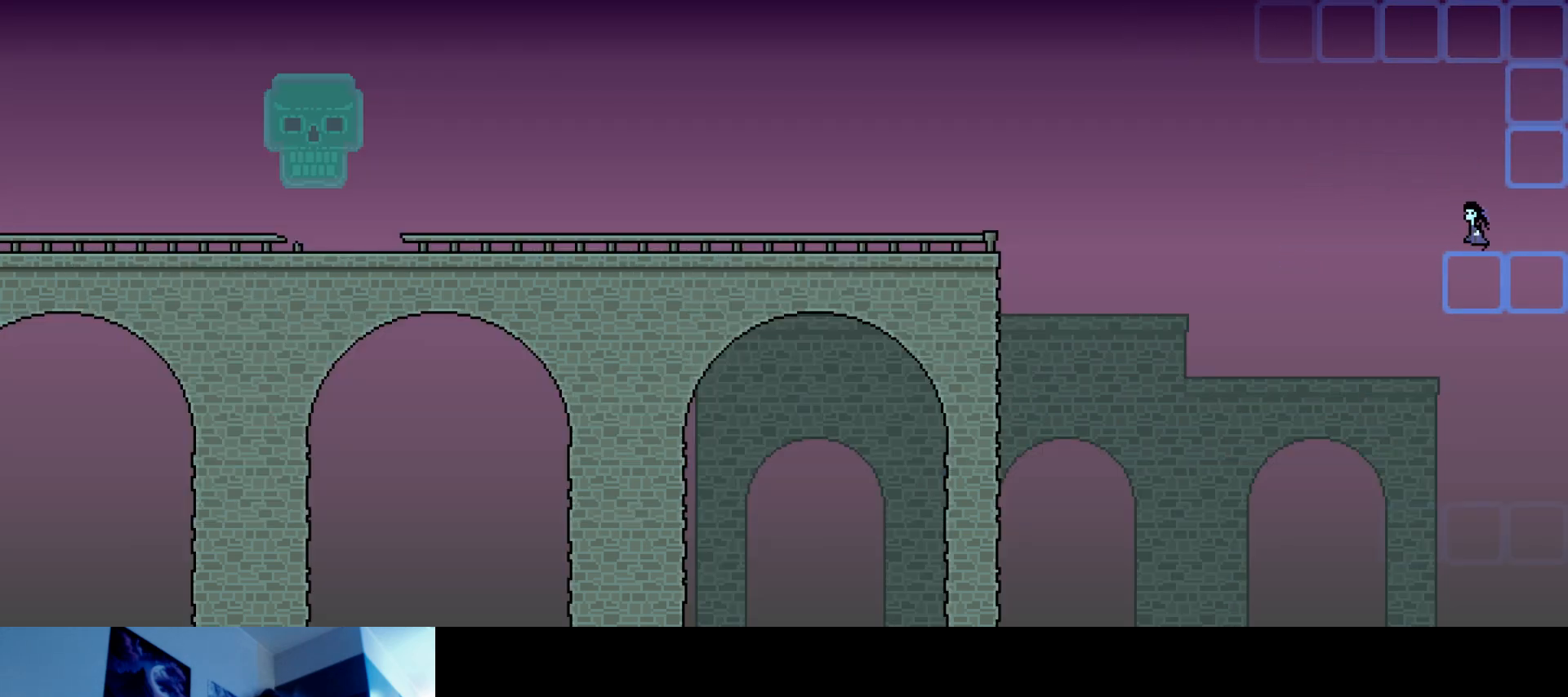
{"keys": ["left", "s", "up"], "events": [[100, "up", "down"], [117, "s", "down"]]}
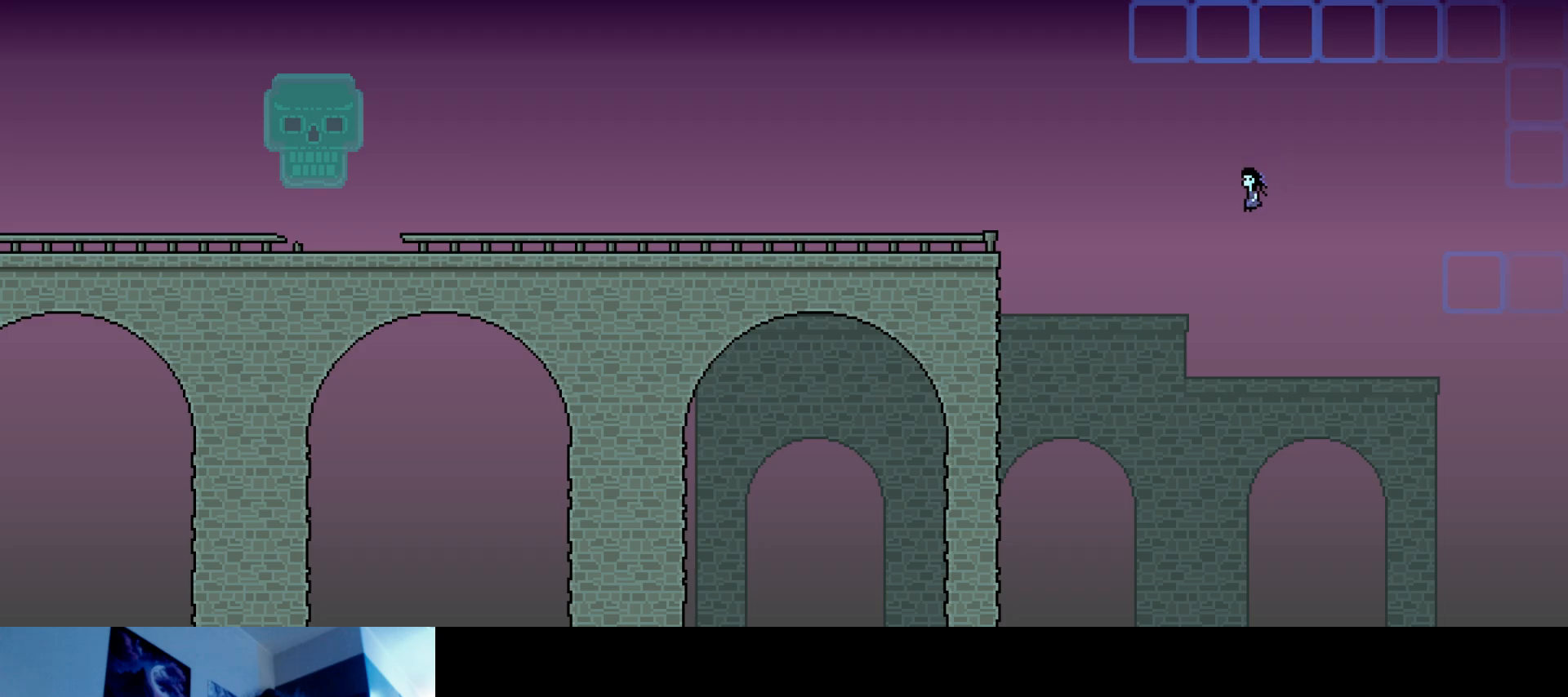
{"keys": ["left", "s", "up"], "events": [[67, "s", "up"], [134, "s", "down"]]}
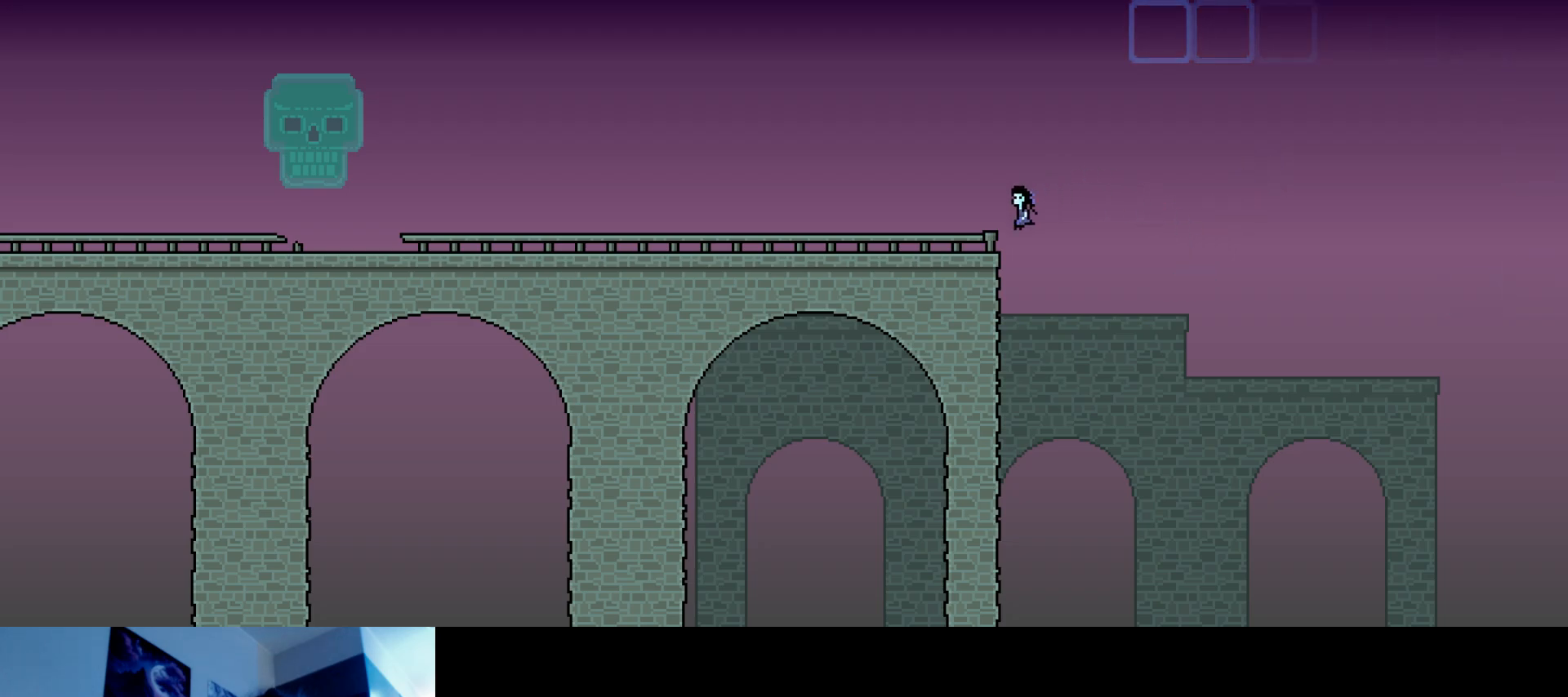
{"keys": ["left", "up"], "events": [[117, "s", "up"]]}
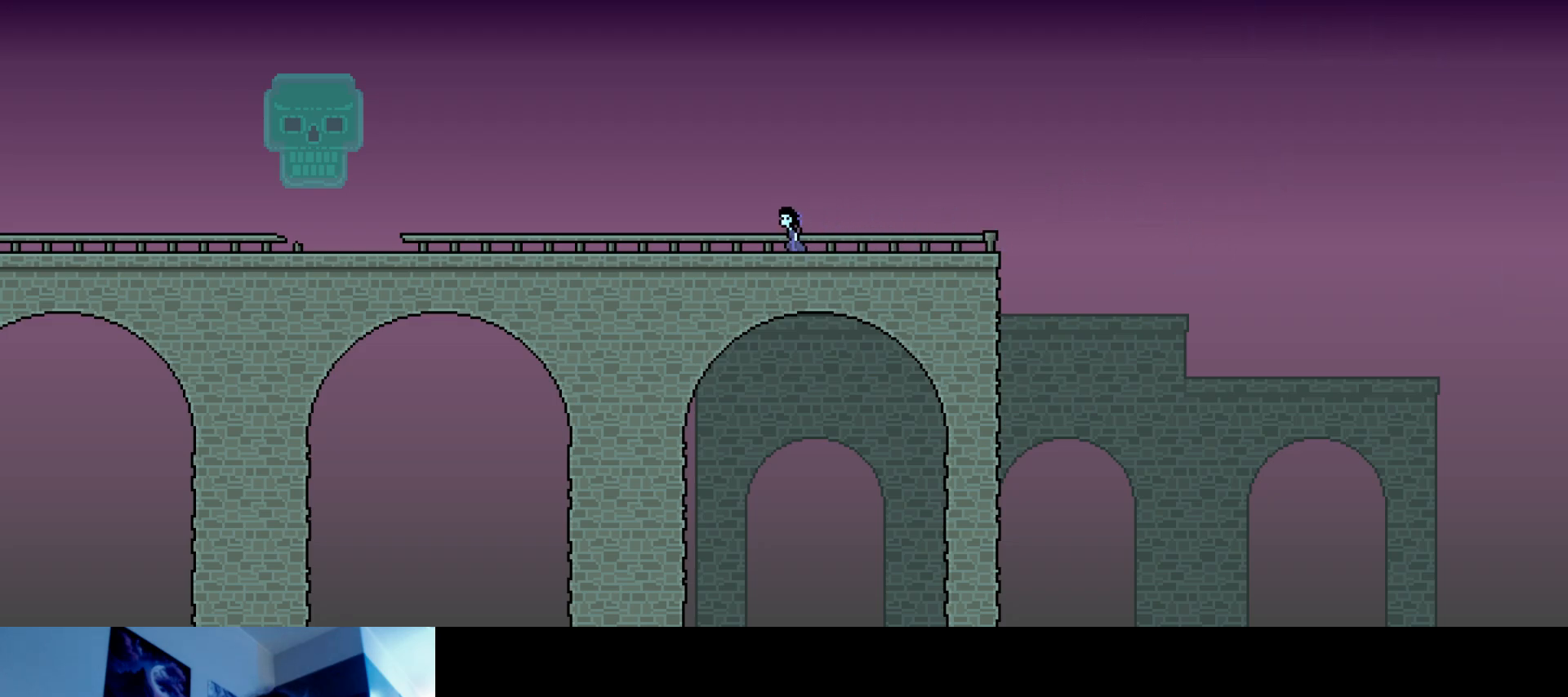
{"keys": ["left", "s", "up"], "events": [[484, "s", "down"]]}
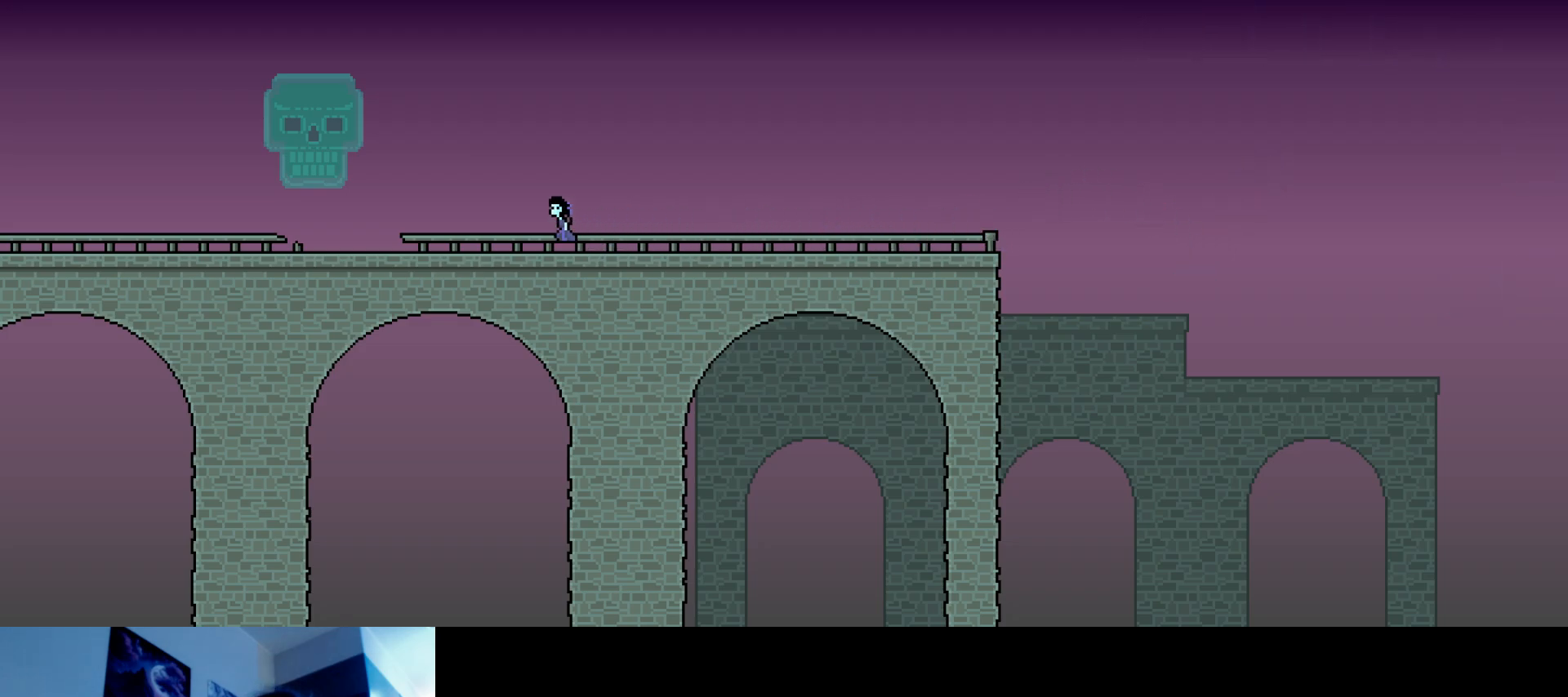
{"keys": [], "events": [[117, "s", "up"], [134, "up", "up"], [467, "left", "up"]]}
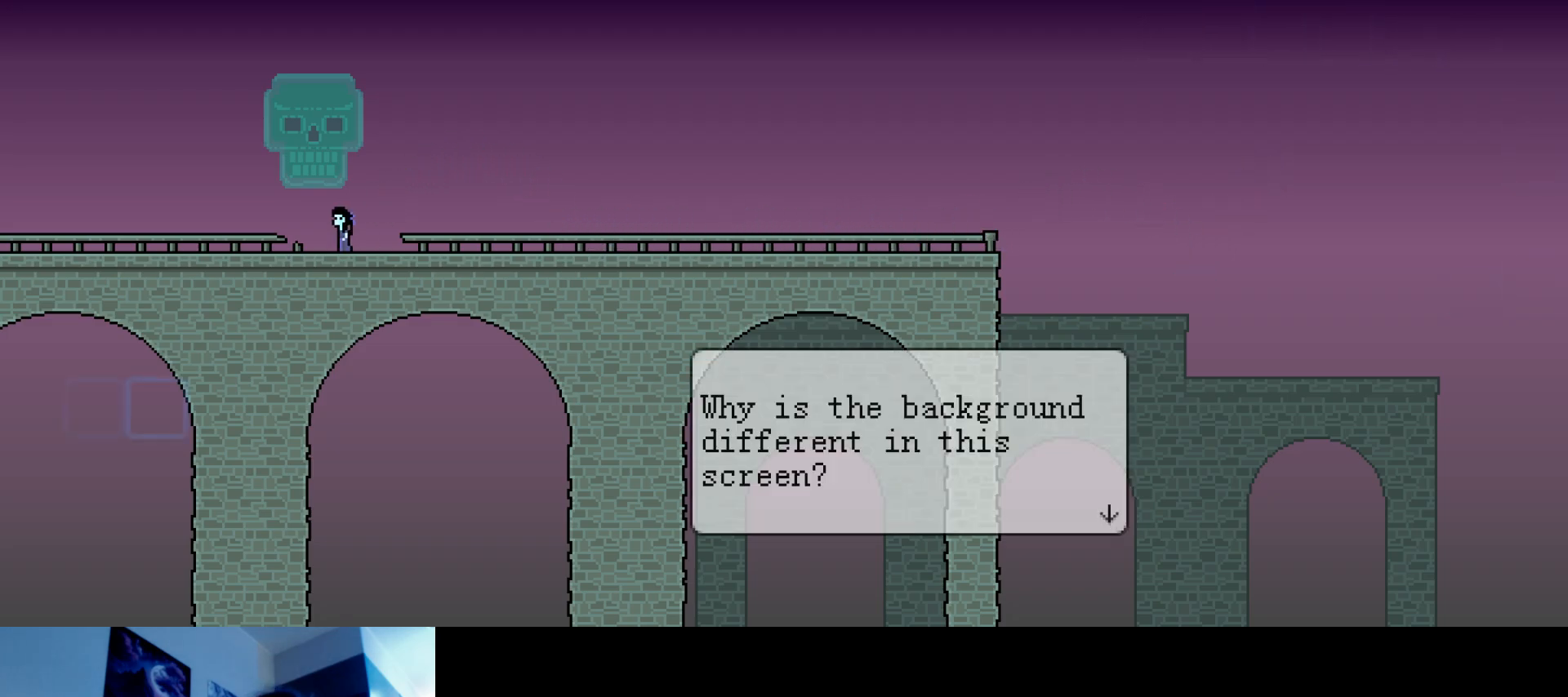
{"keys": [], "events": []}
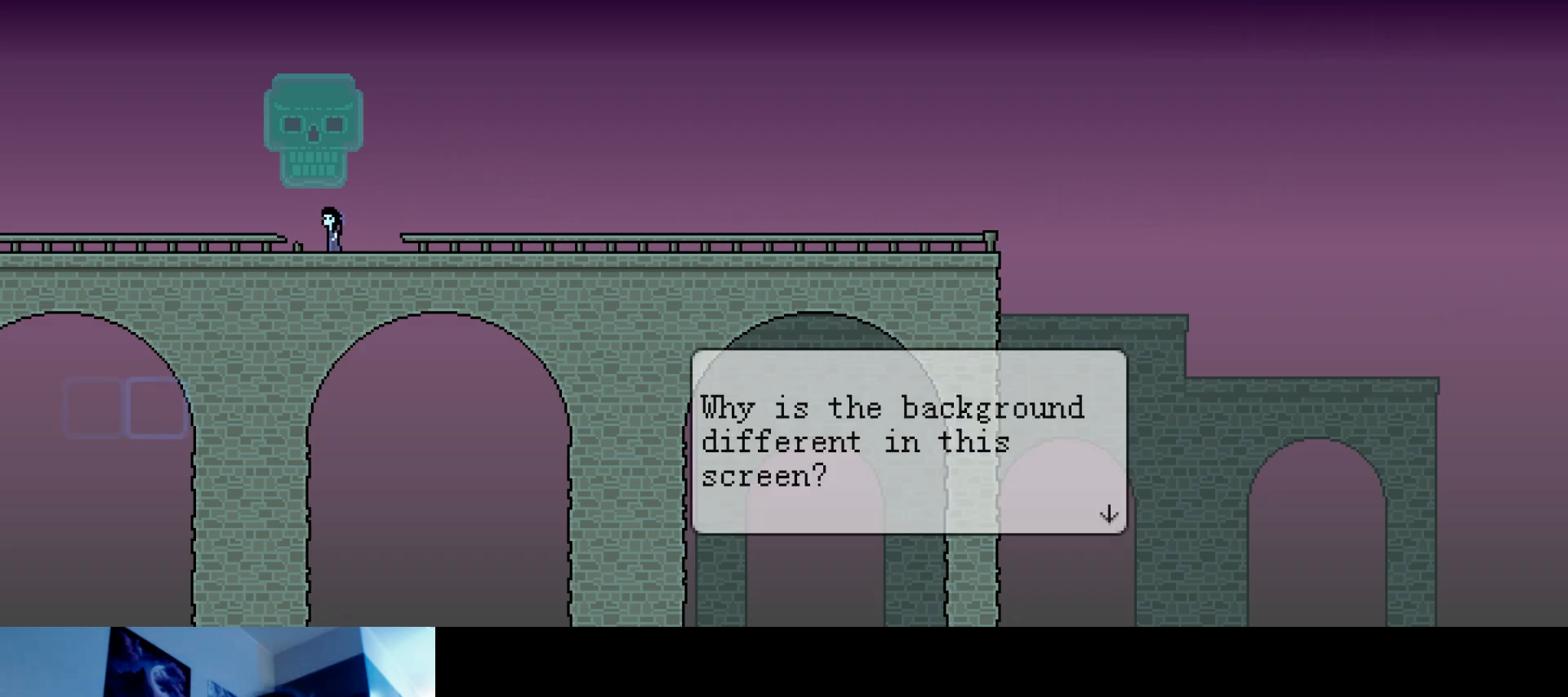
{"keys": [], "events": []}
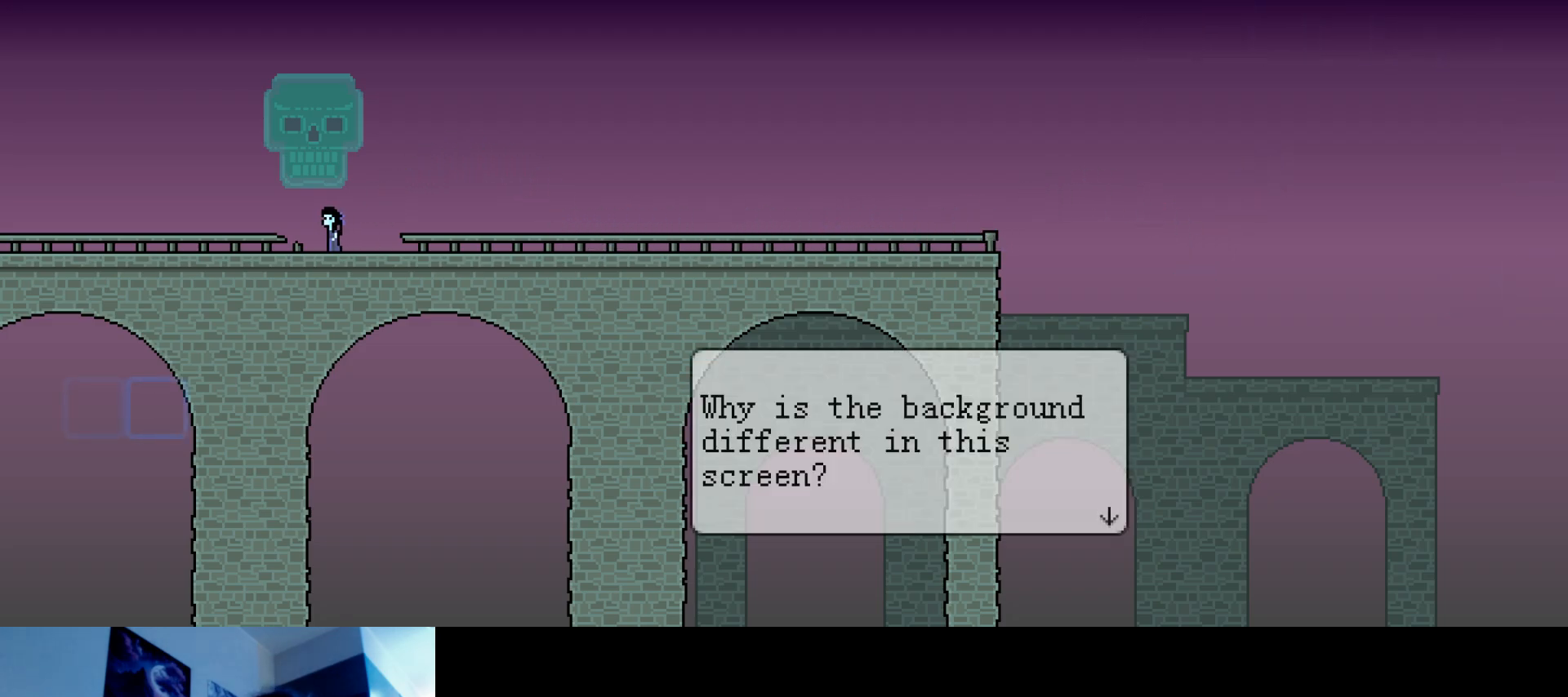
{"keys": [], "events": []}
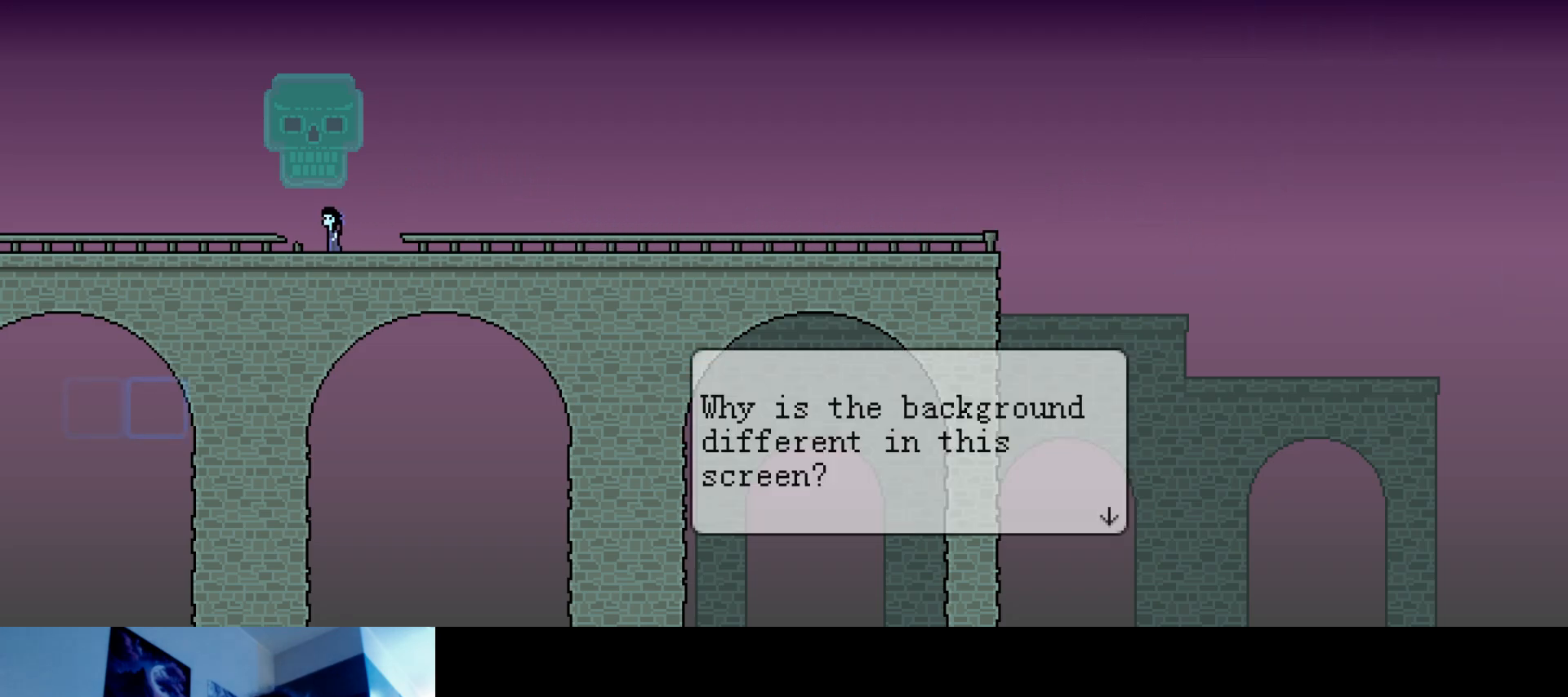
{"keys": [], "events": []}
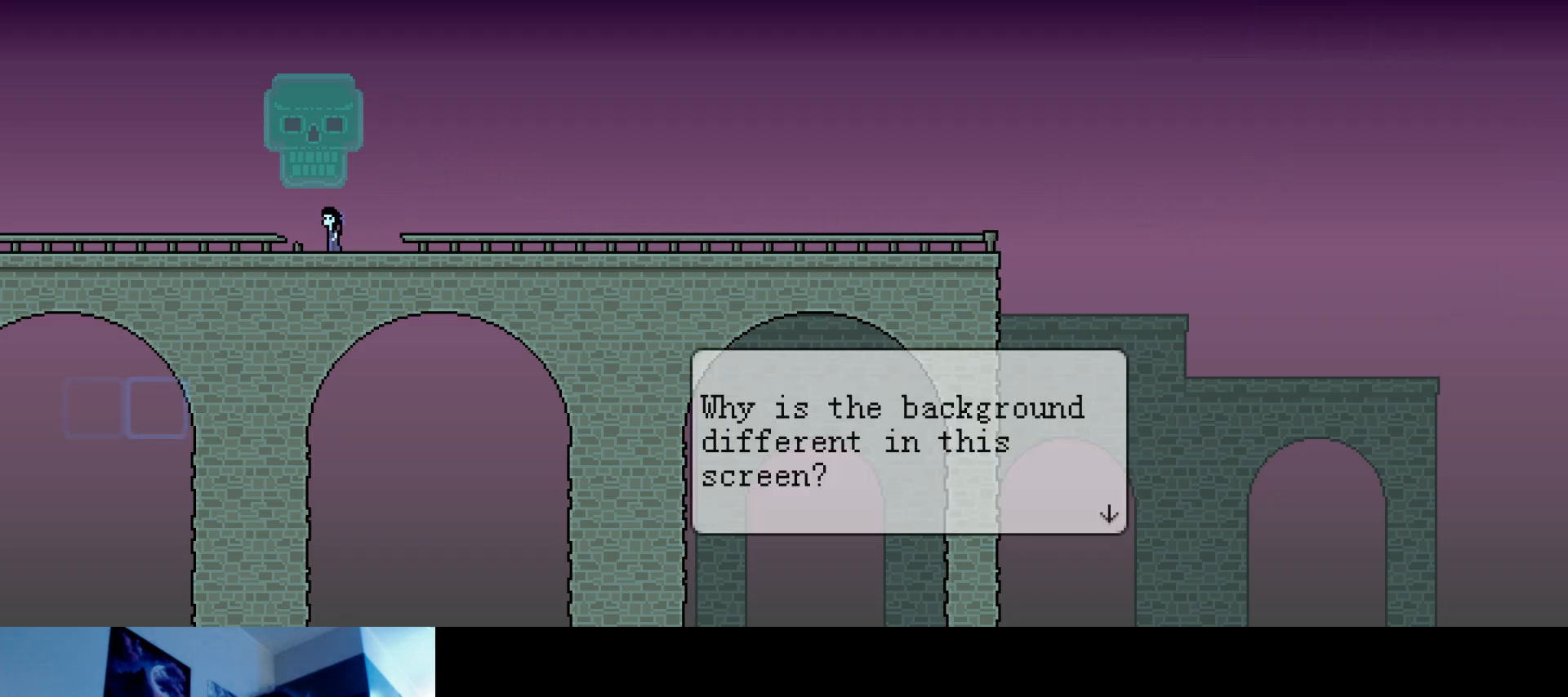
{"keys": [], "events": []}
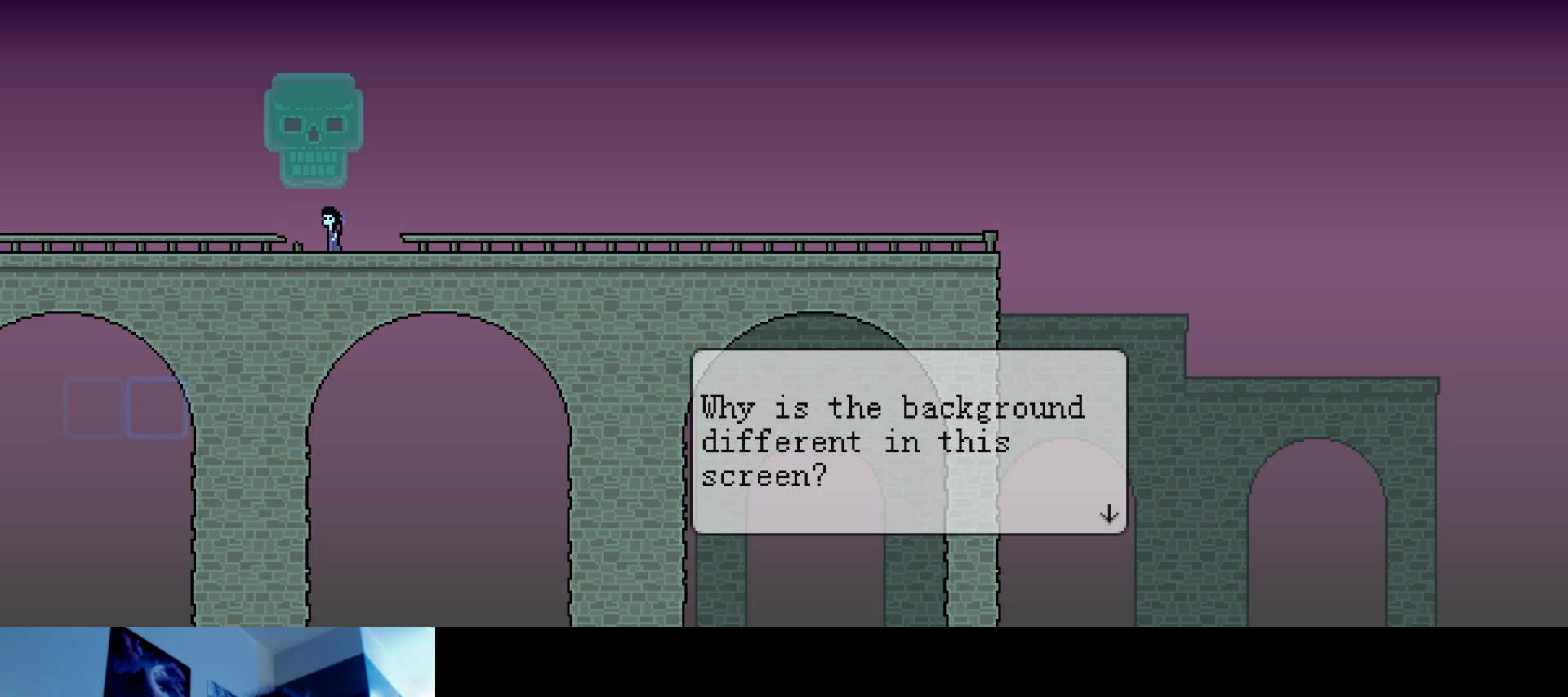
{"keys": ["down"], "events": [[434, "down", "down"]]}
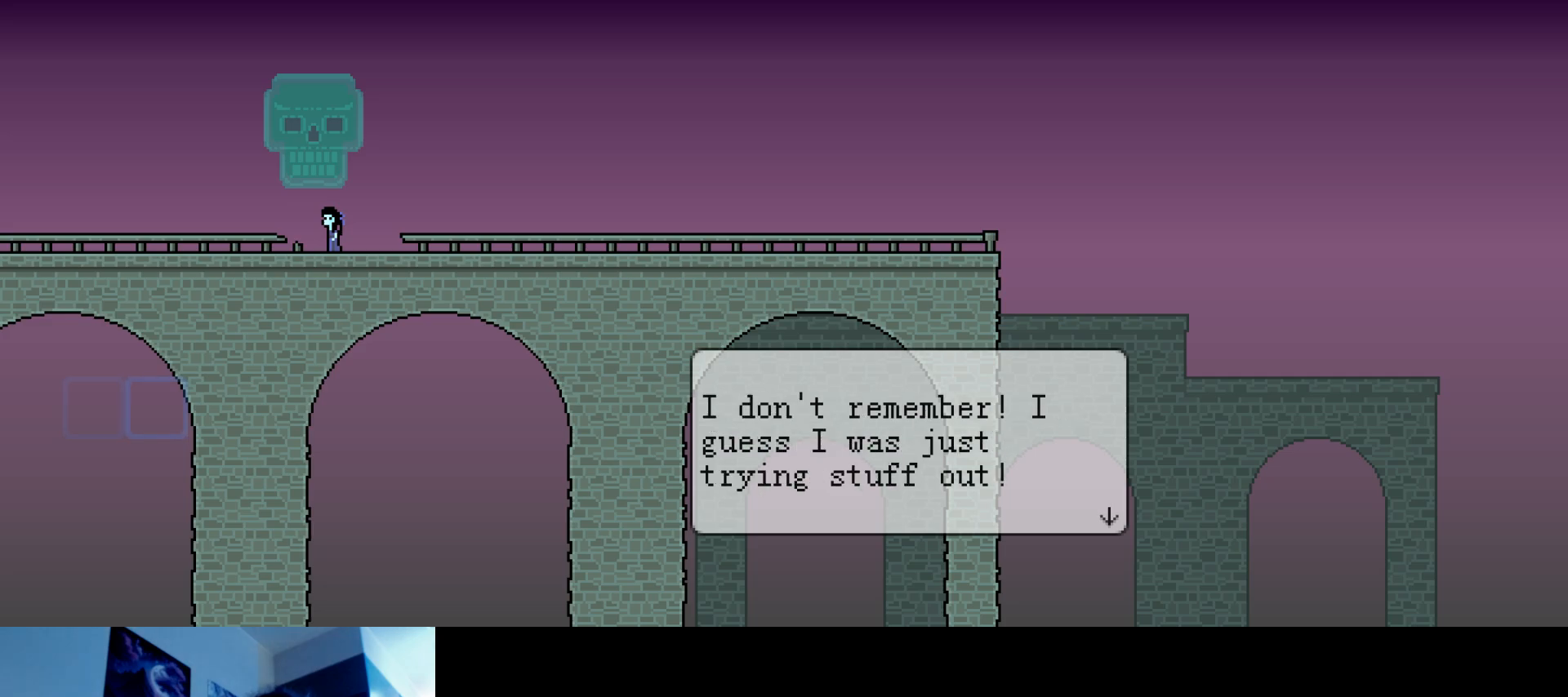
{"keys": [], "events": [[84, "down", "up"]]}
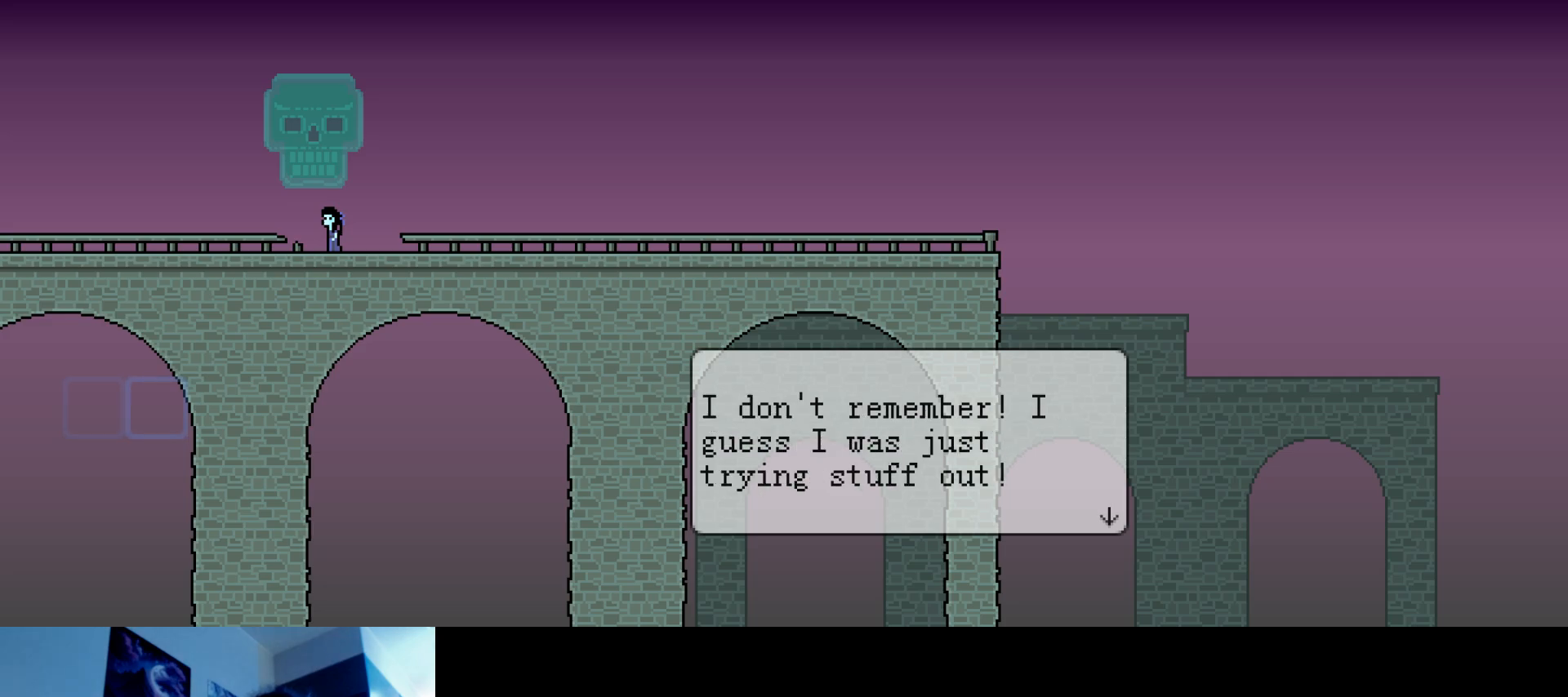
{"keys": [], "events": []}
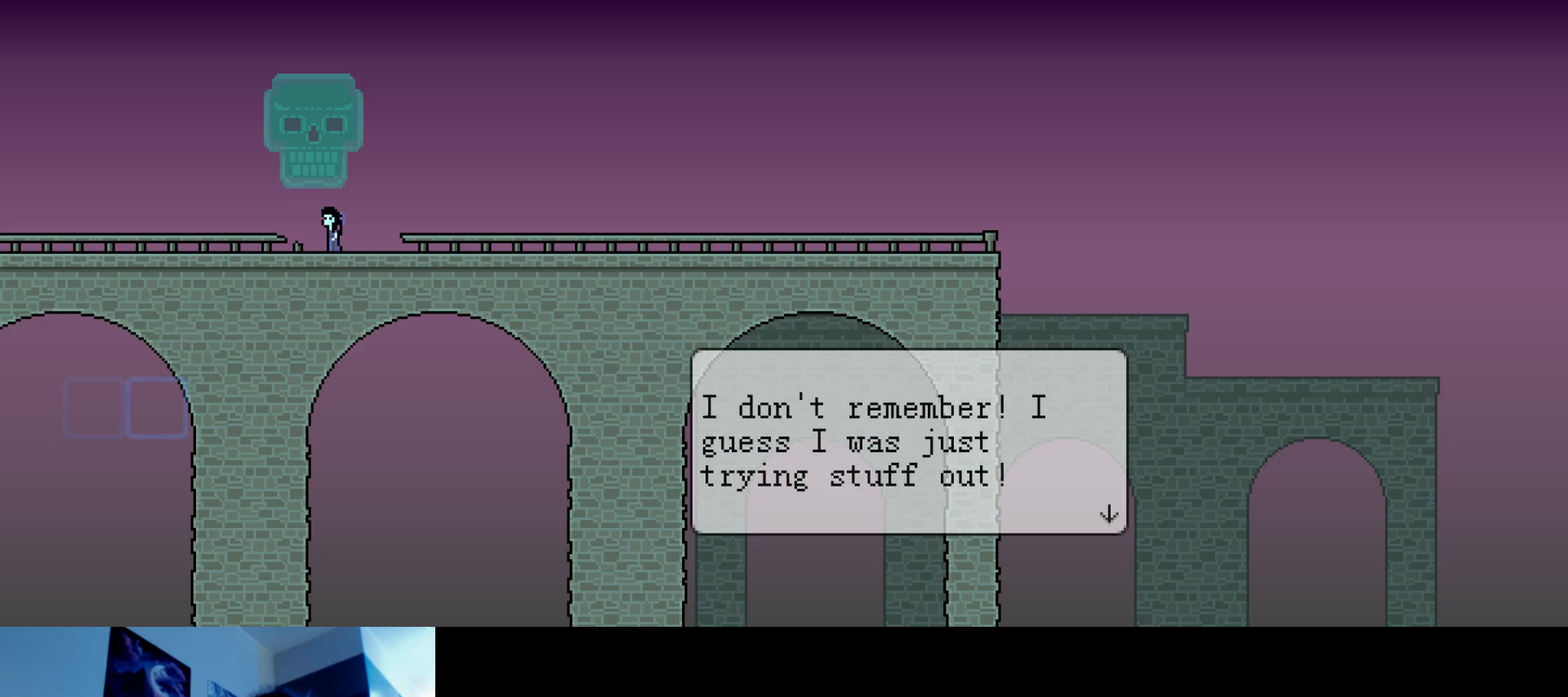
{"keys": [], "events": []}
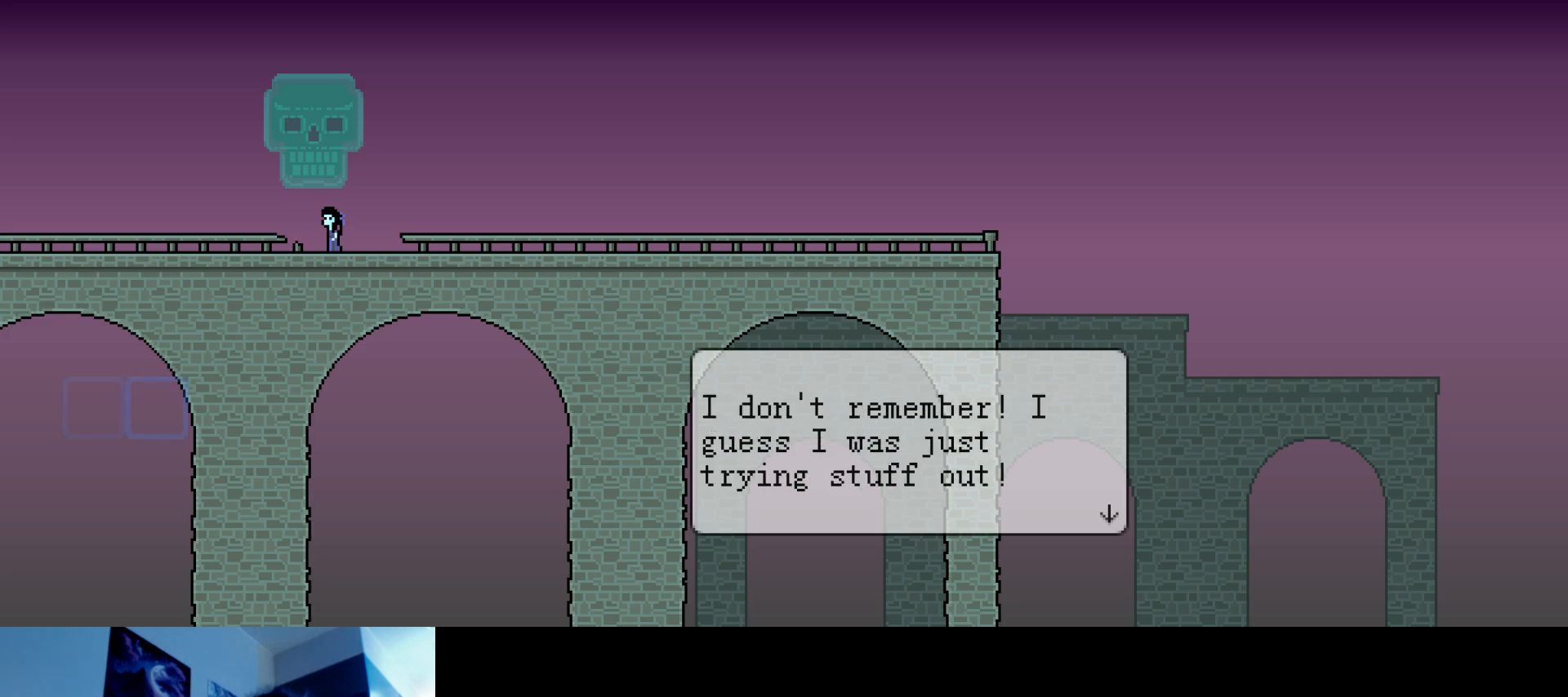
{"keys": [], "events": []}
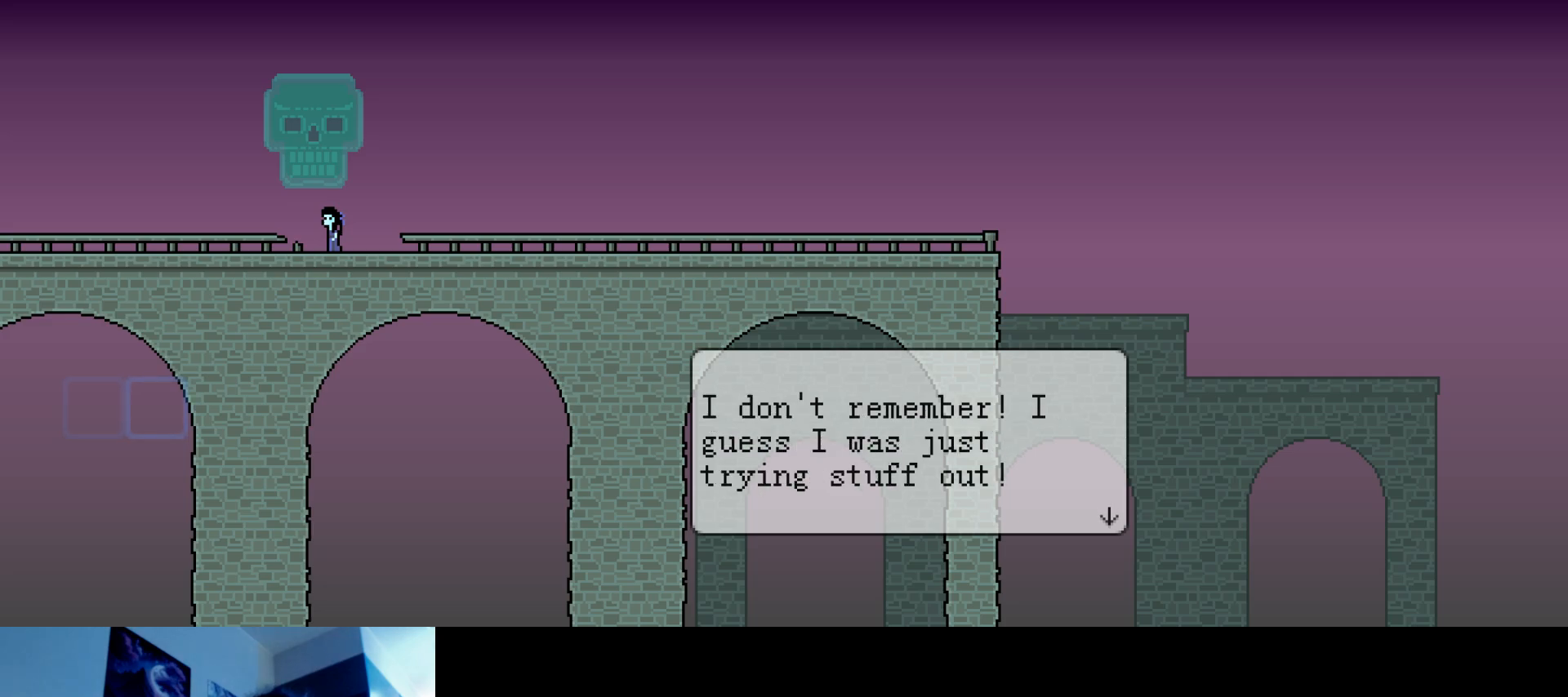
{"keys": [], "events": []}
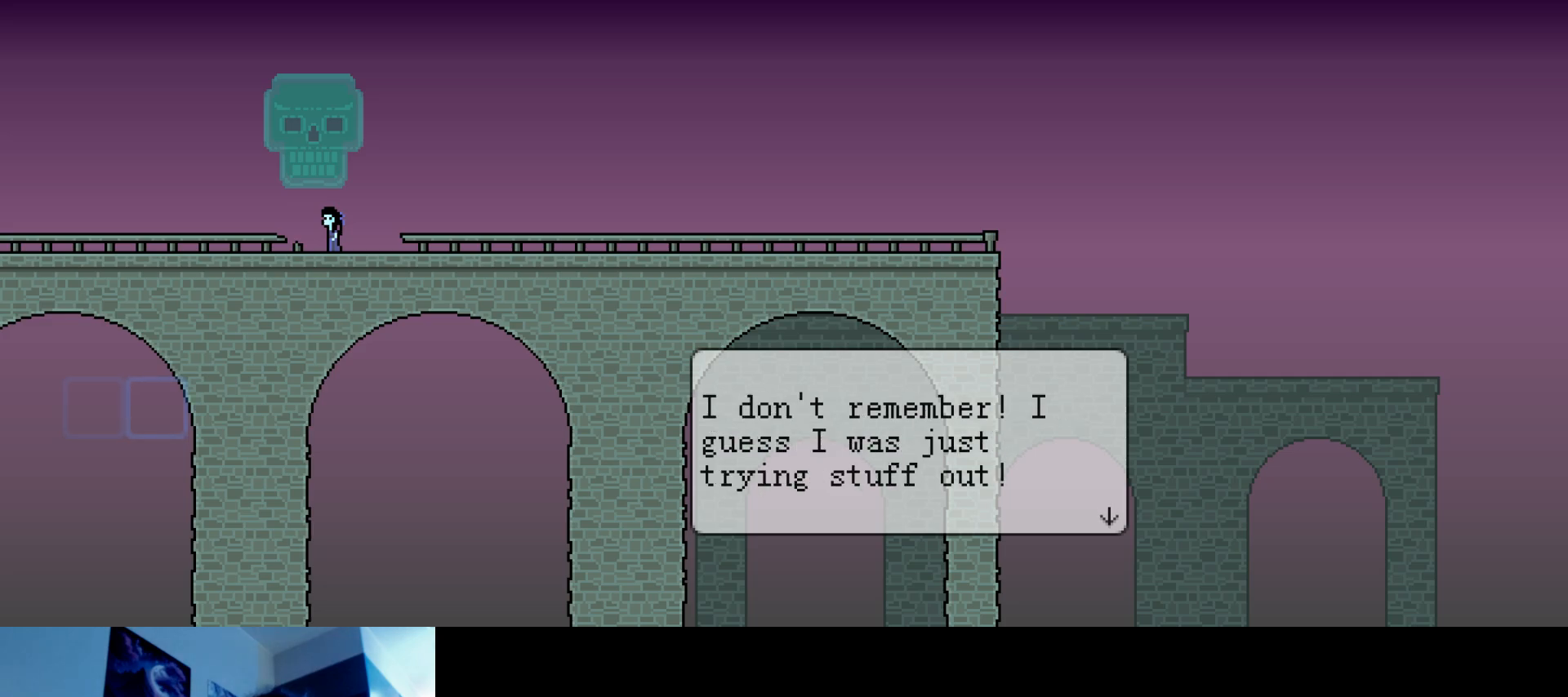
{"keys": [], "events": []}
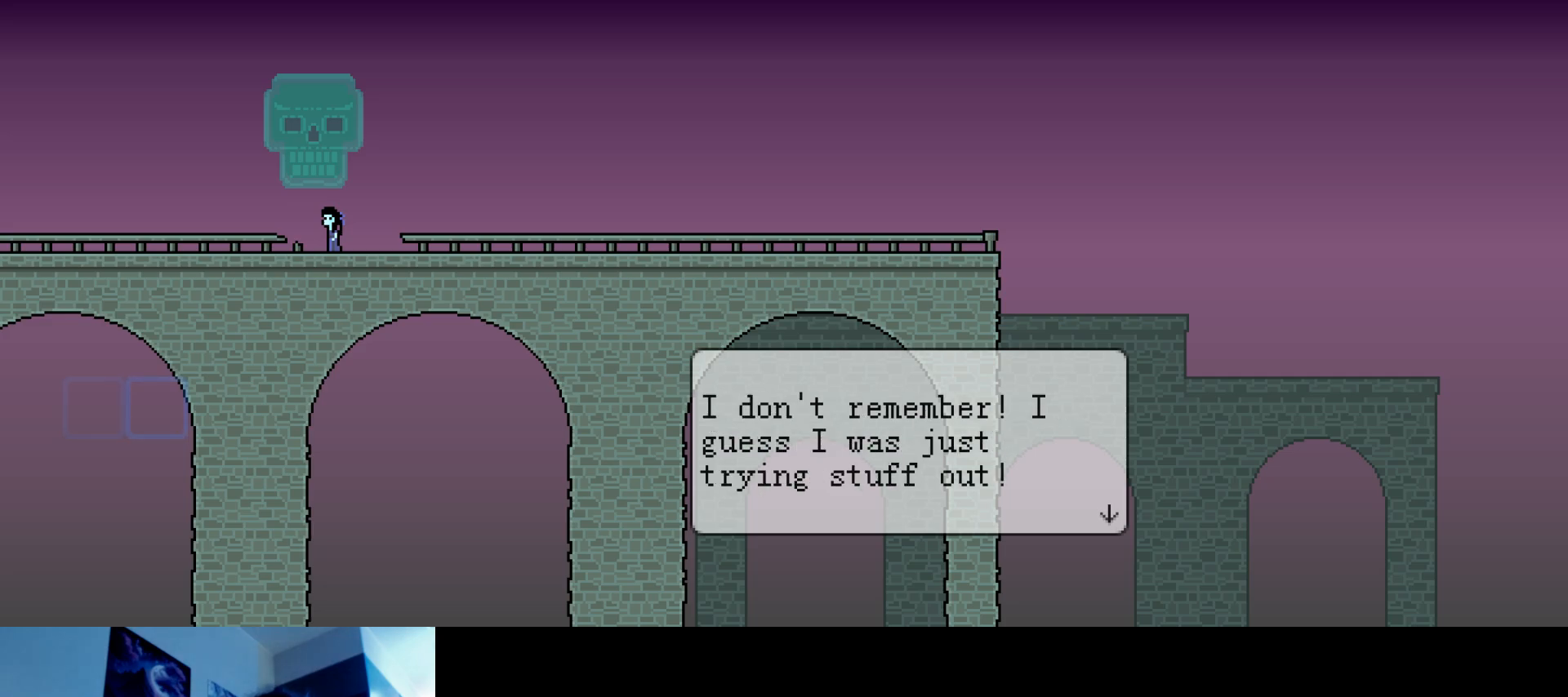
{"keys": [], "events": [[134, "down", "down"], [267, "down", "up"]]}
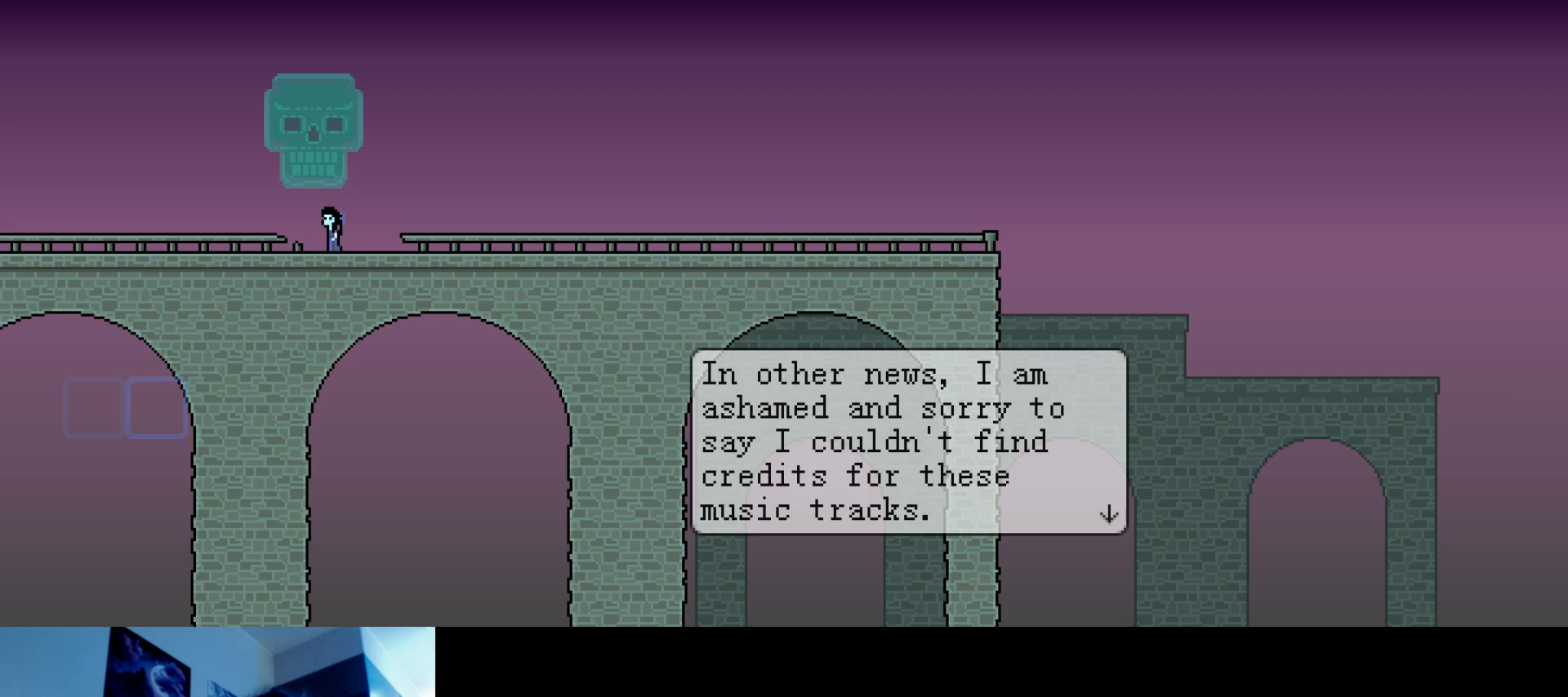
{"keys": [], "events": []}